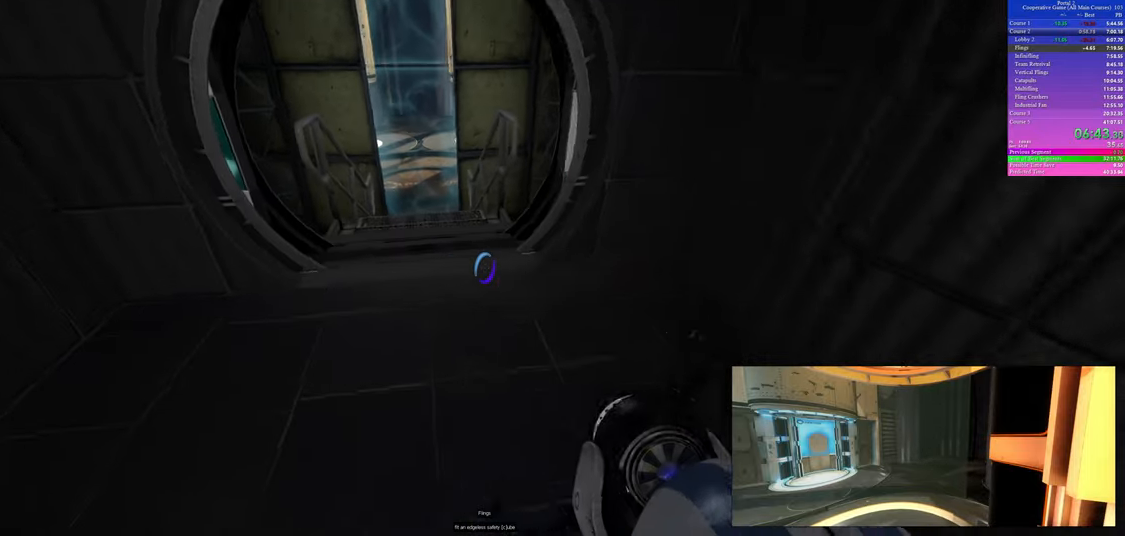
Gameplay with keyboard and mouse; each line is a JSON object with the keys and mouse buttons held at the frame after it. "events" lists presses ("down") and releases ("up") of "a", "ctrl", "d", "s", "use", "w", "mouse_left" and "mouse_right" between this image and that frame as [ms after this image, input, new state], when the widget could be followed in between; "space" appears only as held states. "mouse_left", "mouse_right" = the "left", "right" buttons of the "mouse" list. No other keys are recorded. Mouse movement is not recorded. Key names are as the overlay labels them; some are game actions (e.g. jump) rather than physical keys.
{"keys": ["w"], "mouse": [], "events": [[83, "a", "up"], [83, "d", "down"], [233, "w", "down"], [267, "d", "up"]]}
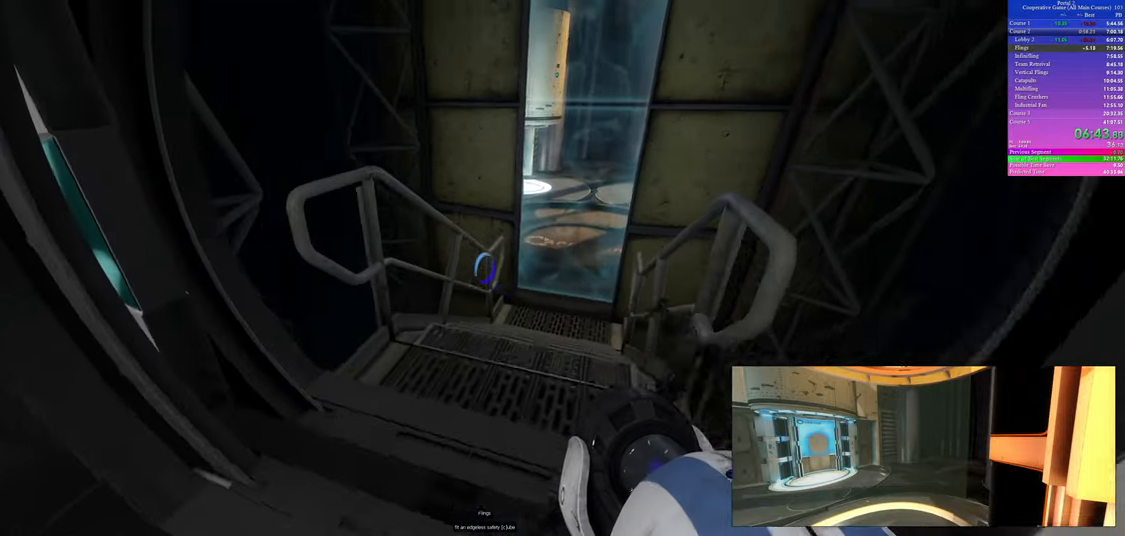
{"keys": ["a"], "mouse": [], "events": [[250, "d", "down"], [483, "d", "up"], [500, "a", "down"], [500, "w", "up"]]}
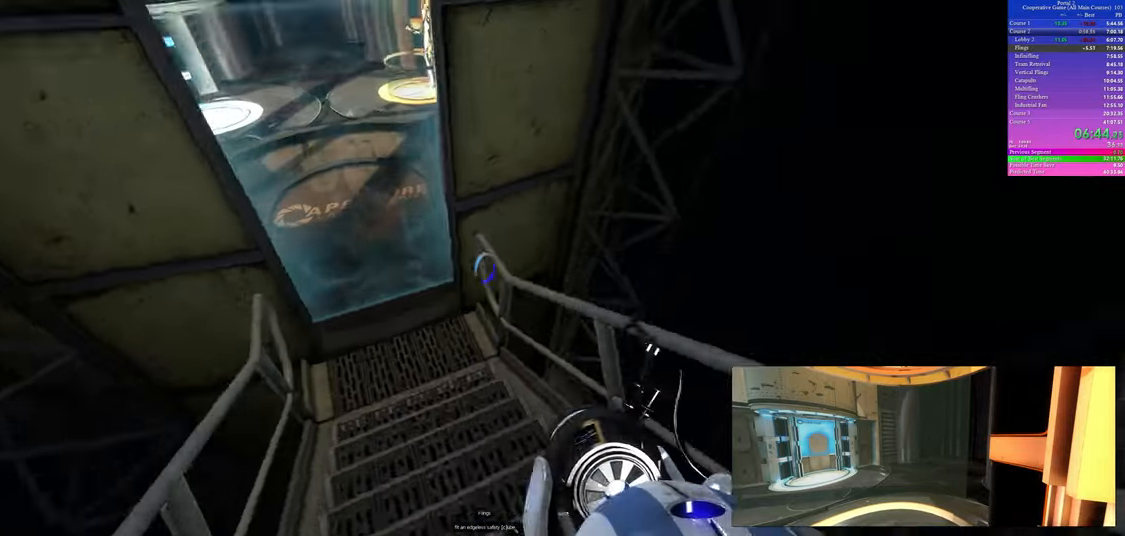
{"keys": [], "mouse": [], "events": [[217, "a", "up"], [250, "d", "down"], [317, "d", "up"]]}
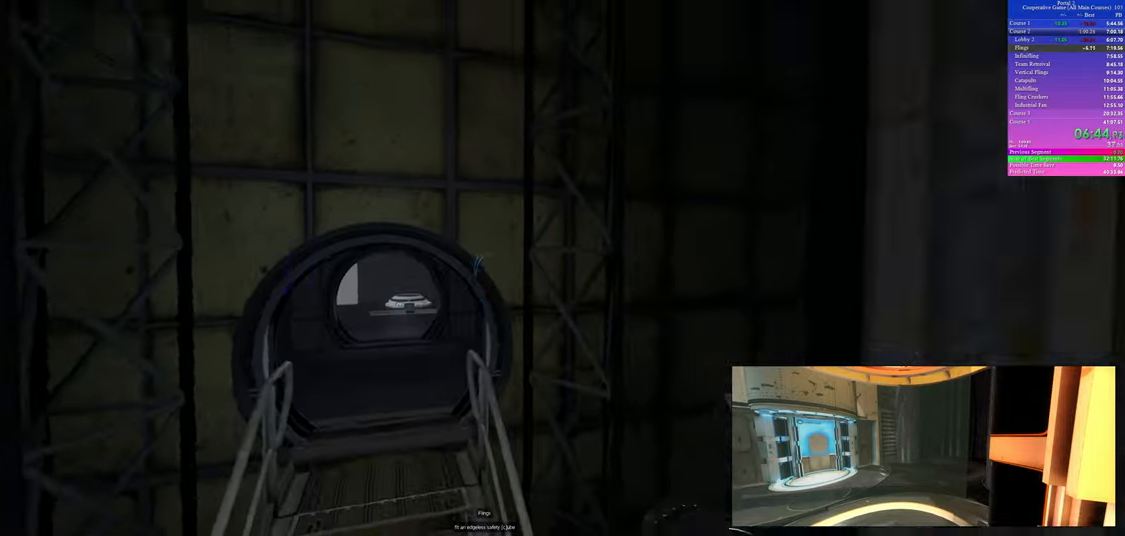
{"keys": [], "mouse": [], "events": [[17, "w", "down"], [200, "a", "down"], [300, "a", "up"], [483, "w", "up"]]}
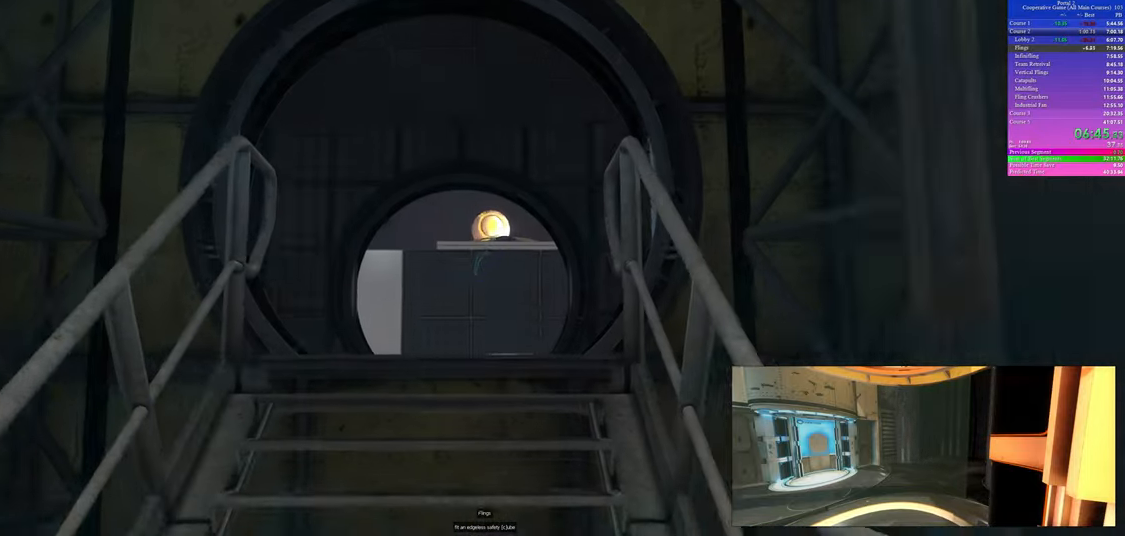
{"keys": [], "mouse": [], "events": []}
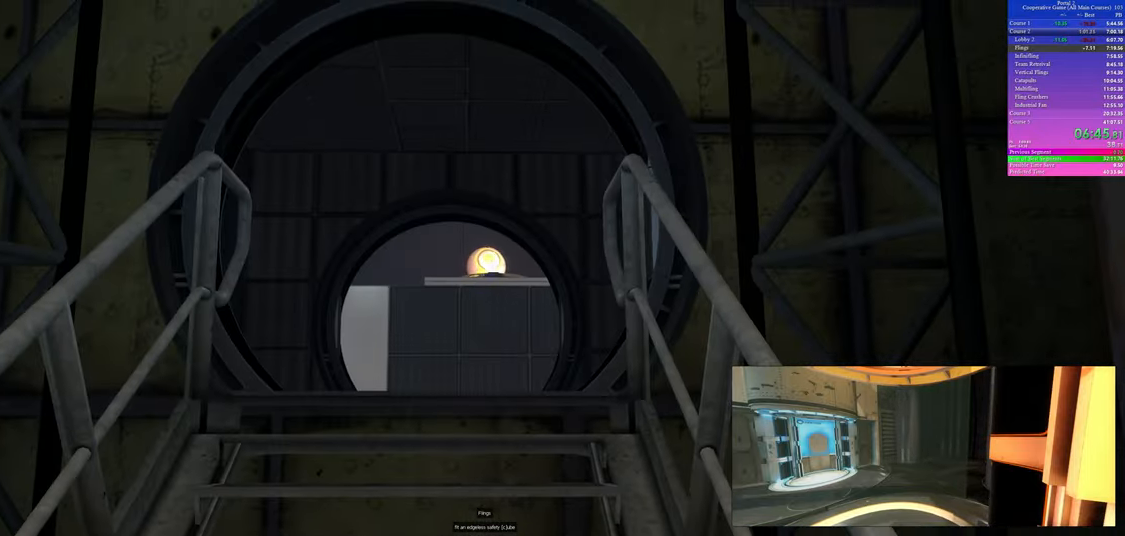
{"keys": [], "mouse": [], "events": []}
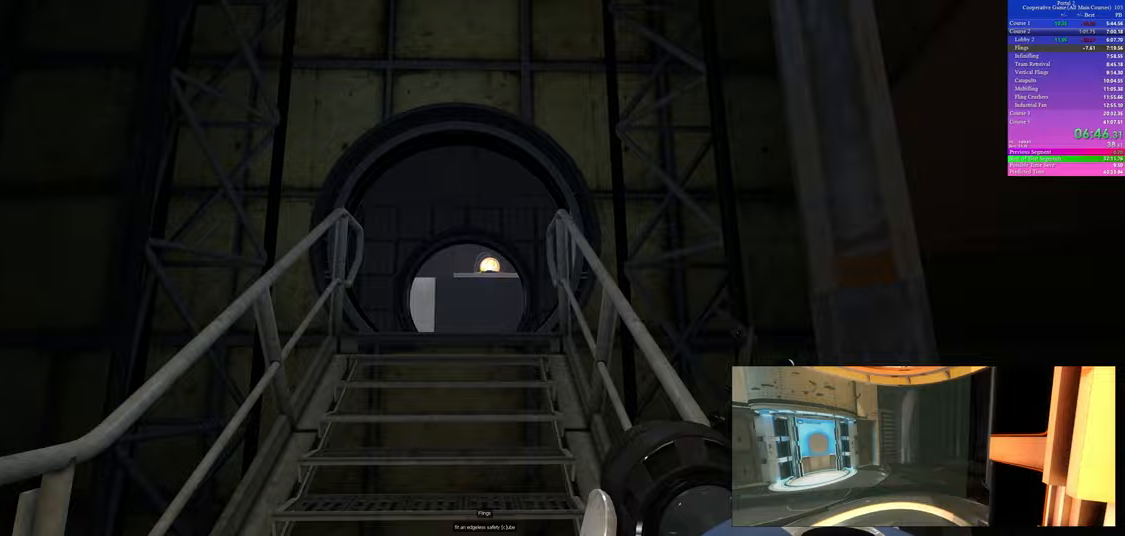
{"keys": ["a", "space"], "mouse": []}
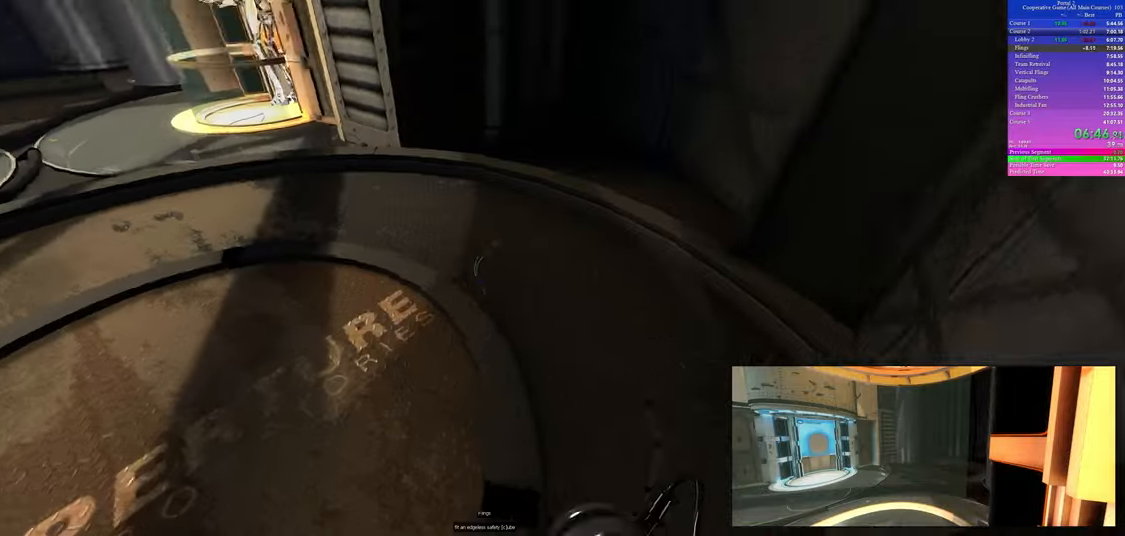
{"keys": ["a"], "mouse": []}
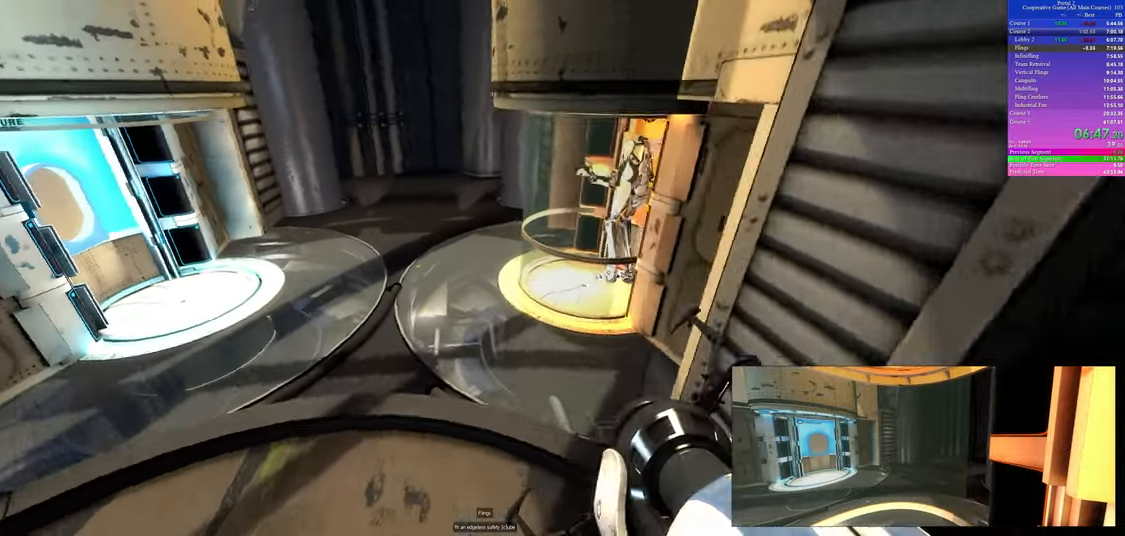
{"keys": ["a", "w"], "mouse": [], "events": [[83, "w", "down"], [200, "a", "up"], [483, "a", "down"]]}
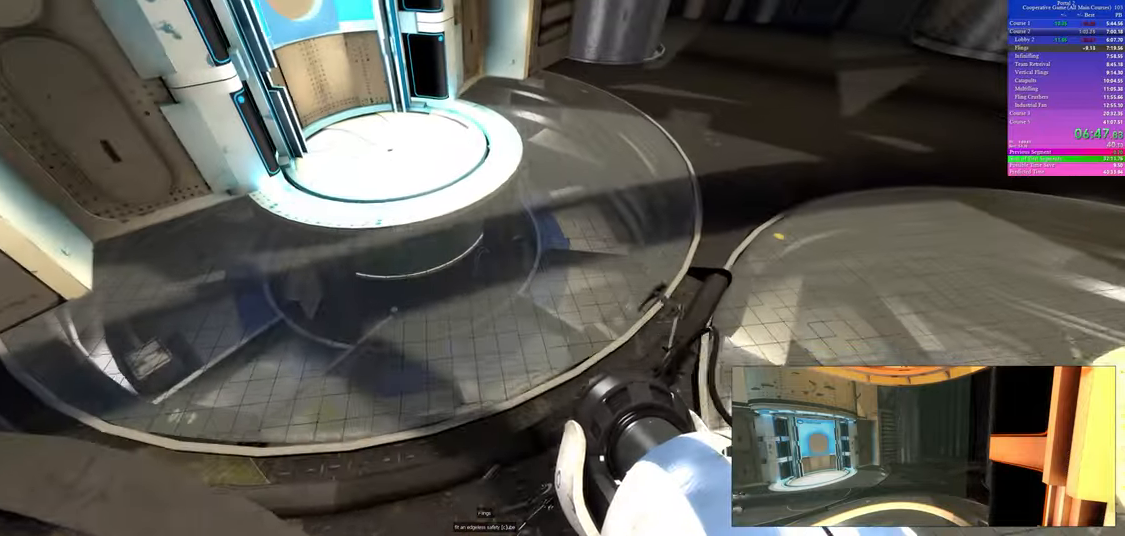
{"keys": [], "mouse": [], "events": [[83, "a", "up"], [483, "w", "up"]]}
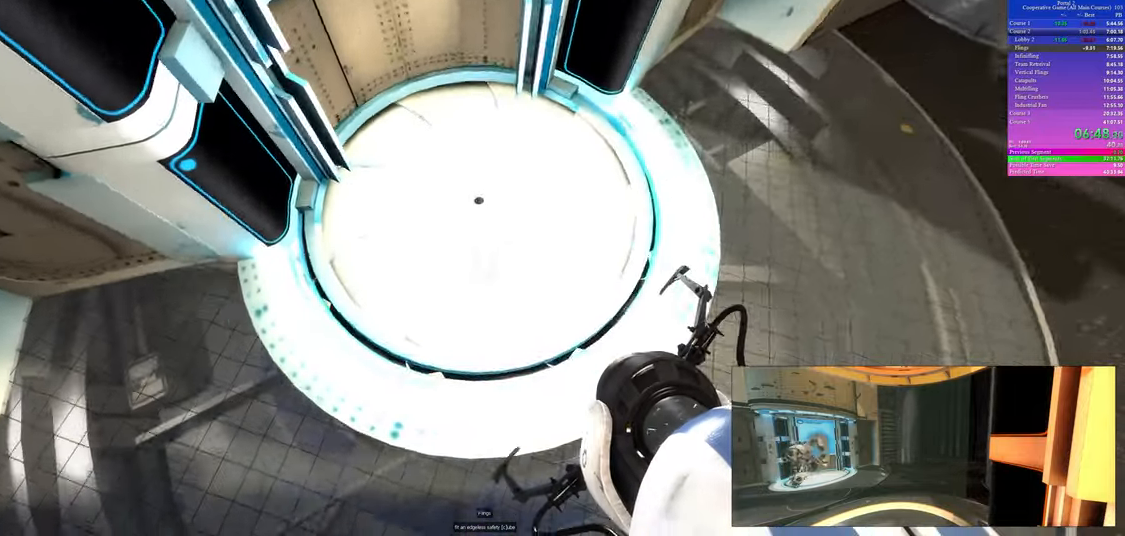
{"keys": ["ctrl"], "mouse": [], "events": [[250, "ctrl", "down"]]}
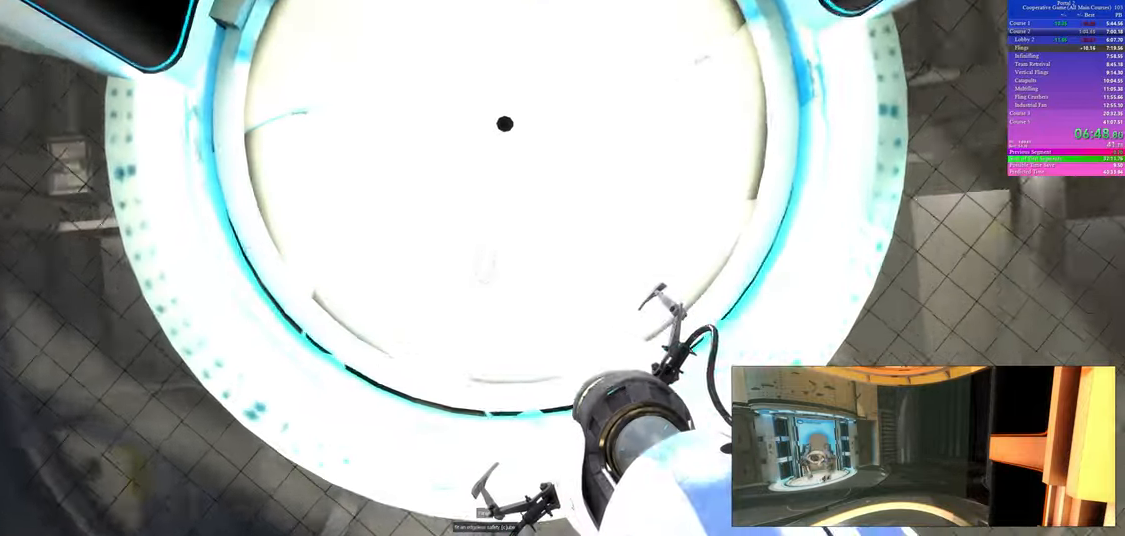
{"keys": ["ctrl"], "mouse": [], "events": [[283, "w", "down"], [350, "d", "down"], [483, "d", "up"], [483, "w", "up"]]}
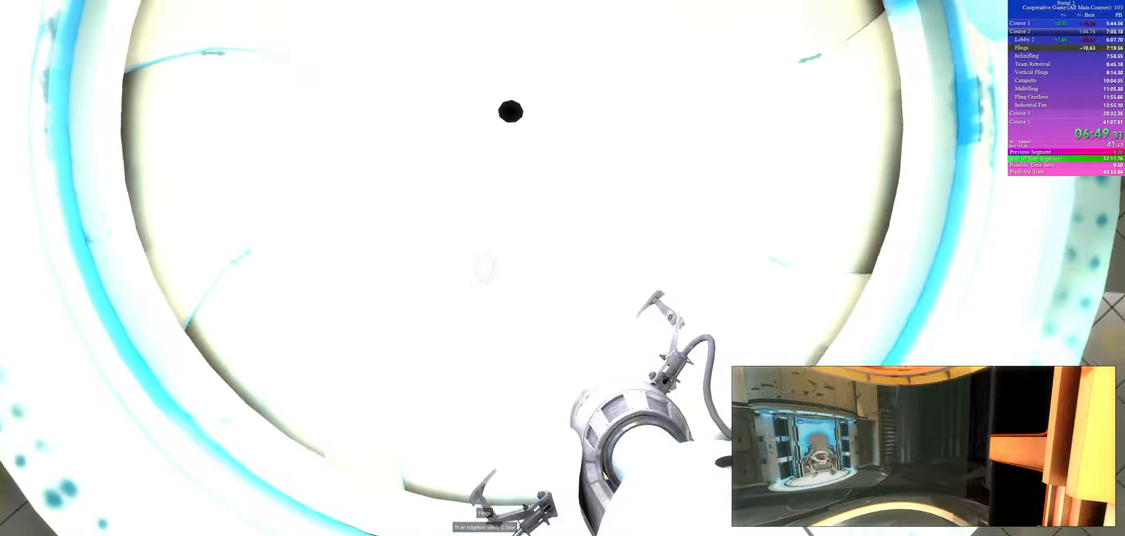
{"keys": ["ctrl", "w"], "mouse": [], "events": [[133, "w", "down"], [183, "d", "down"], [300, "d", "up"], [333, "w", "up"], [467, "w", "down"]]}
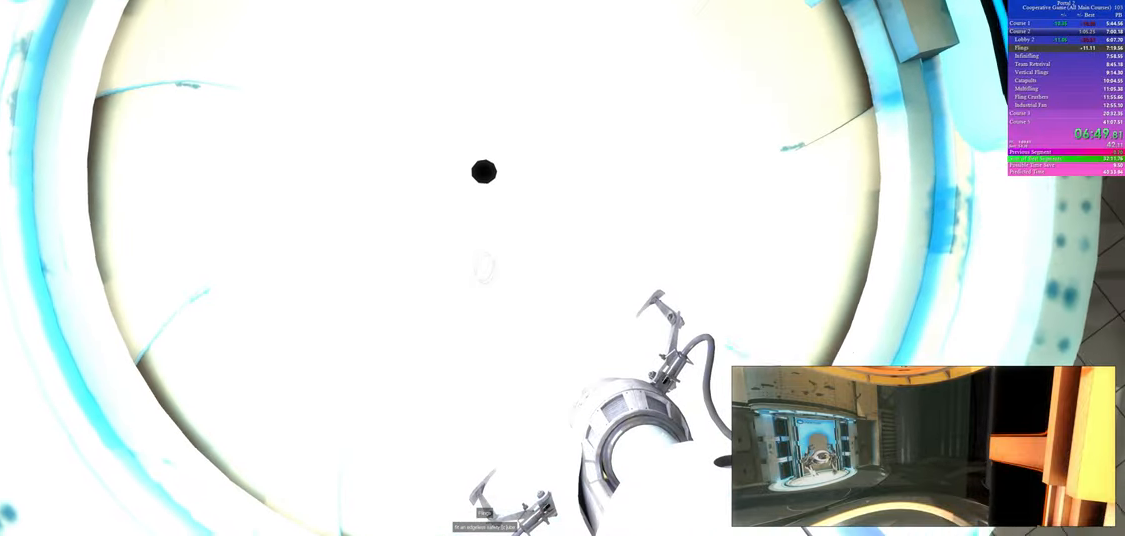
{"keys": ["ctrl", "w"], "mouse": [], "events": [[67, "w", "up"], [167, "w", "down"], [283, "w", "up"], [333, "w", "down"], [433, "w", "up"], [500, "w", "down"]]}
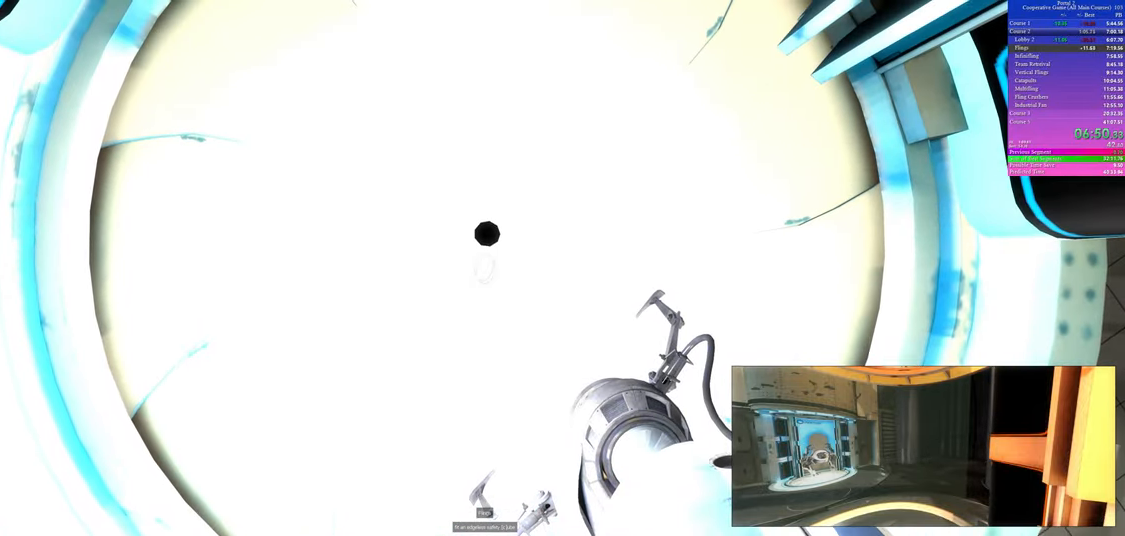
{"keys": ["ctrl"], "mouse": [], "events": [[83, "w", "up"], [167, "w", "down"], [233, "w", "up"]]}
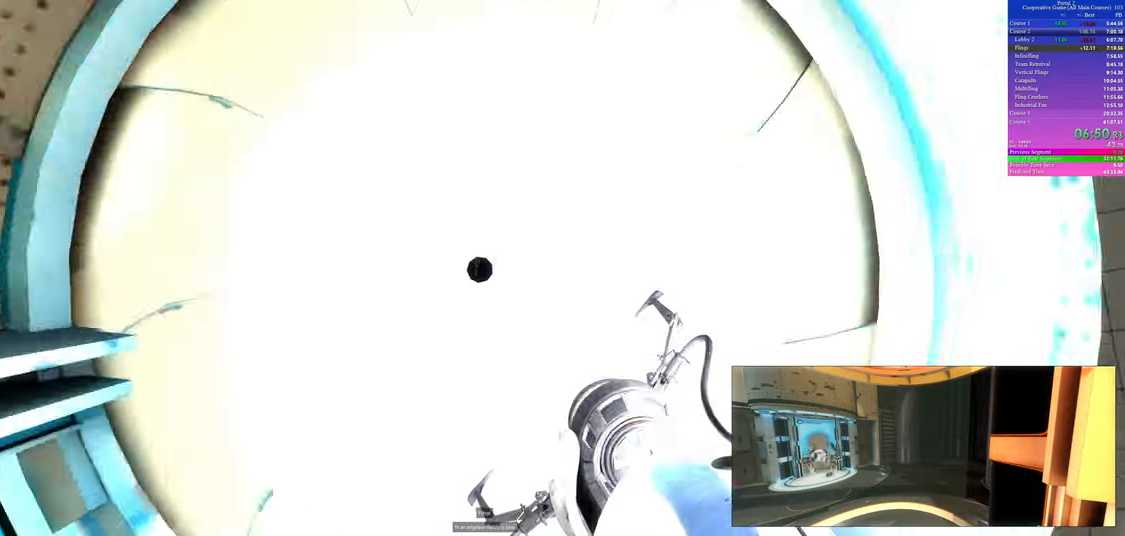
{"keys": [], "mouse": [], "events": [[383, "ctrl", "up"]]}
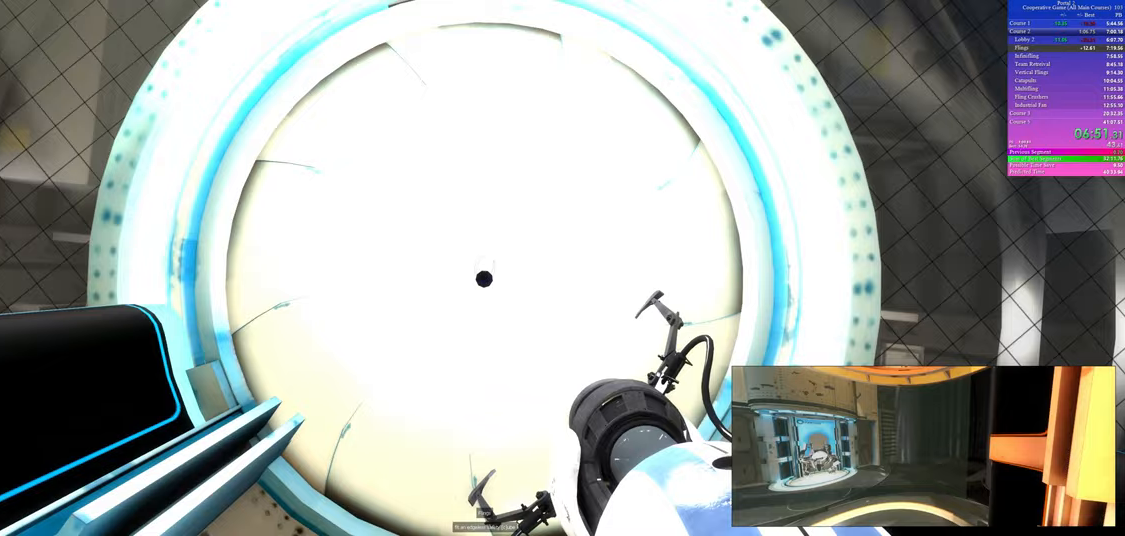
{"keys": [], "mouse": [], "events": []}
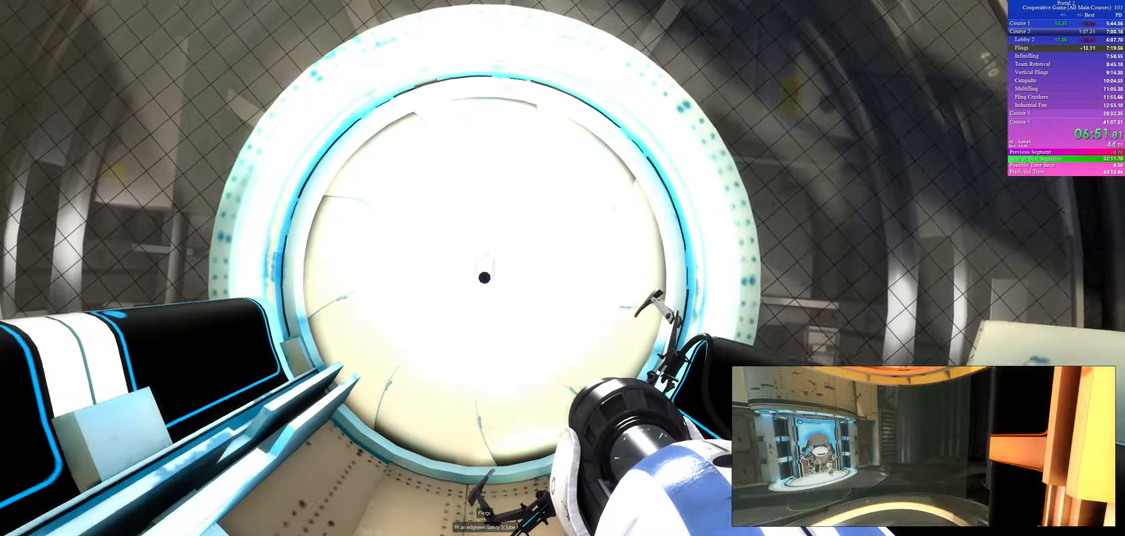
{"keys": [], "mouse": [], "events": []}
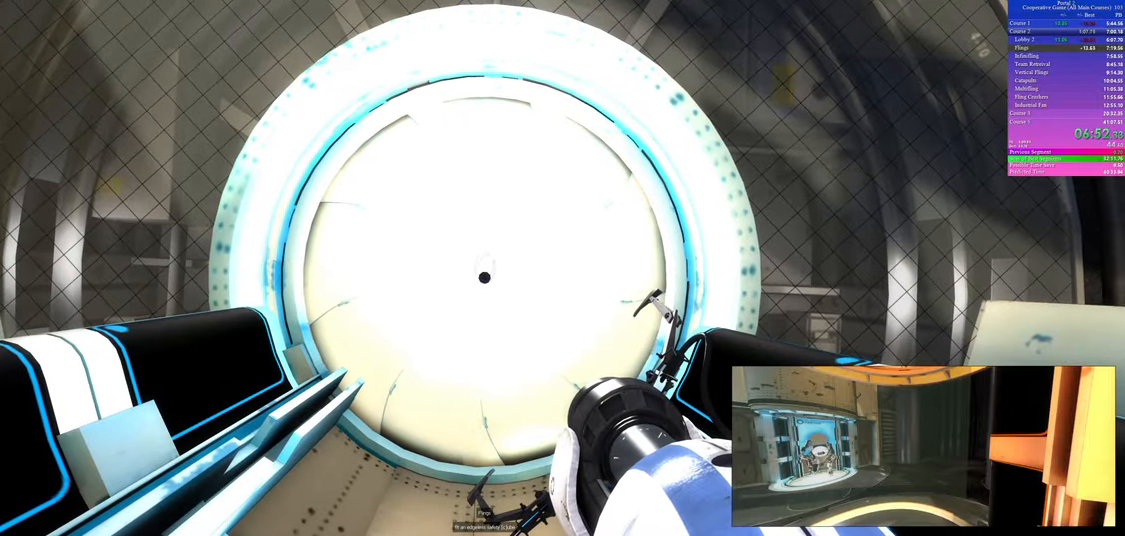
{"keys": ["s"], "mouse": [], "events": [[383, "s", "down"]]}
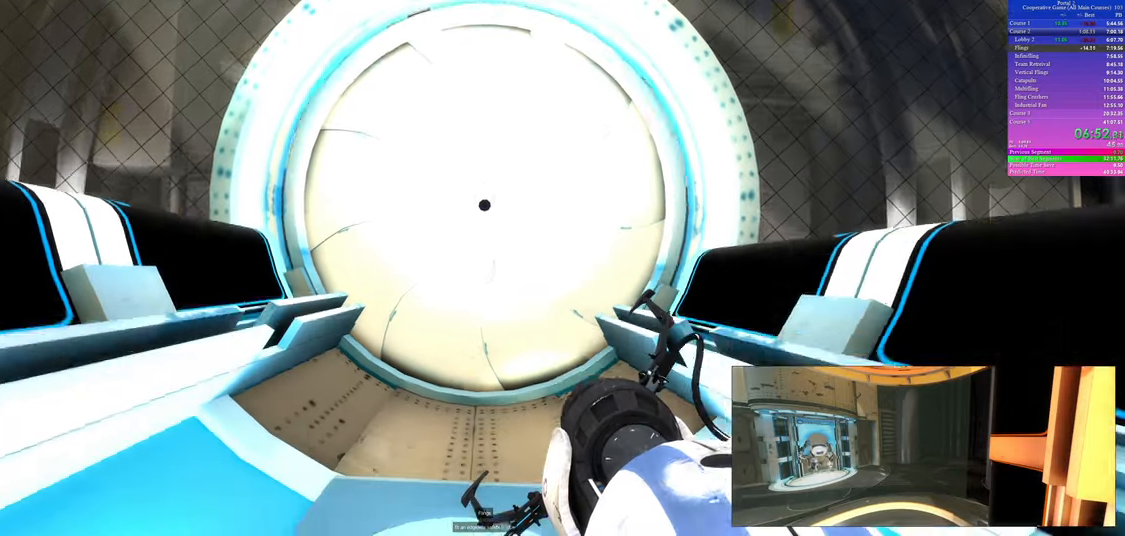
{"keys": [], "mouse": [], "events": [[50, "s", "up"], [117, "w", "down"], [217, "w", "up"]]}
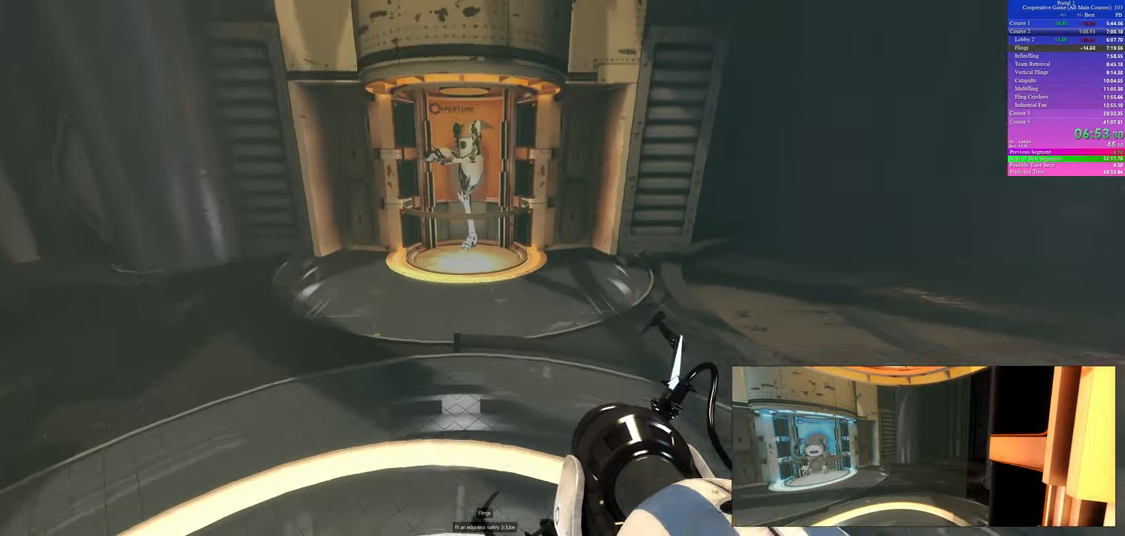
{"keys": ["space"], "mouse": []}
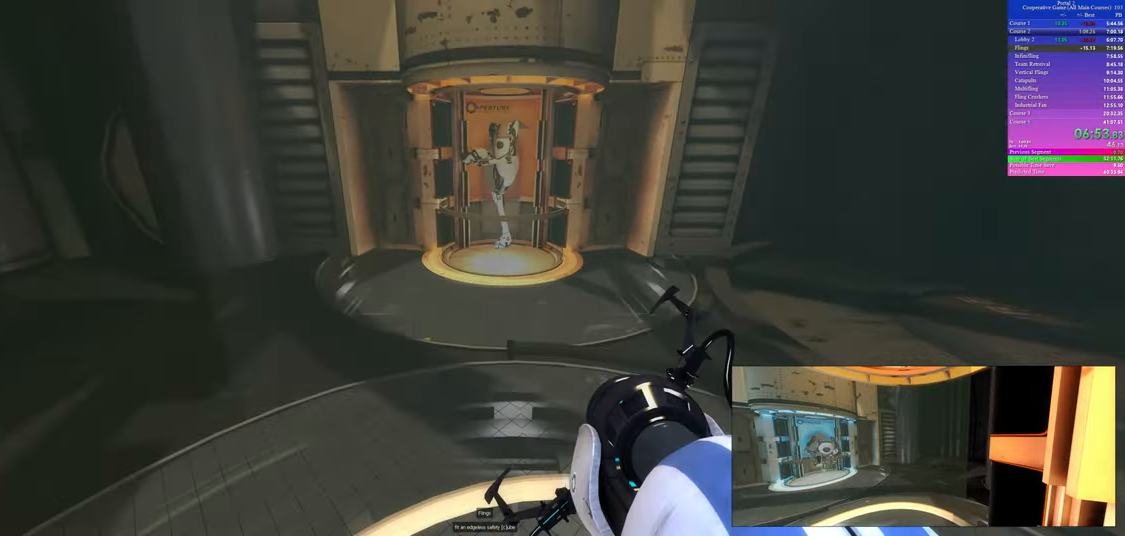
{"keys": ["a"], "mouse": []}
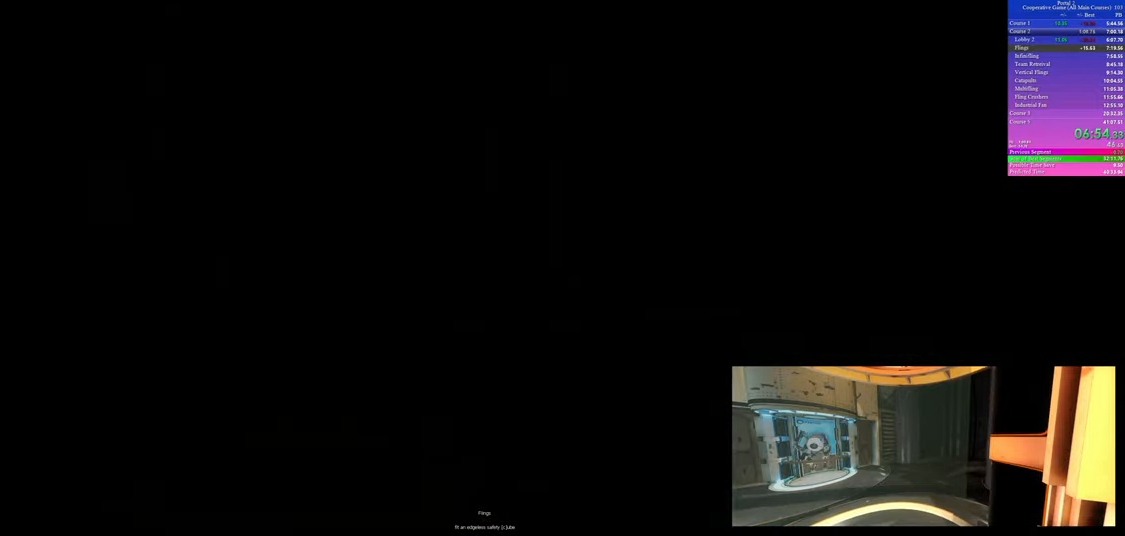
{"keys": ["s", "w"], "mouse": [], "events": [[17, "w", "down"], [83, "a", "up"], [167, "d", "down"], [200, "a", "down"], [200, "w", "up"], [300, "w", "down"], [367, "w", "up"], [383, "a", "up"], [433, "a", "down"], [450, "s", "down"], [450, "w", "down"], [467, "d", "up"], [500, "a", "up"]]}
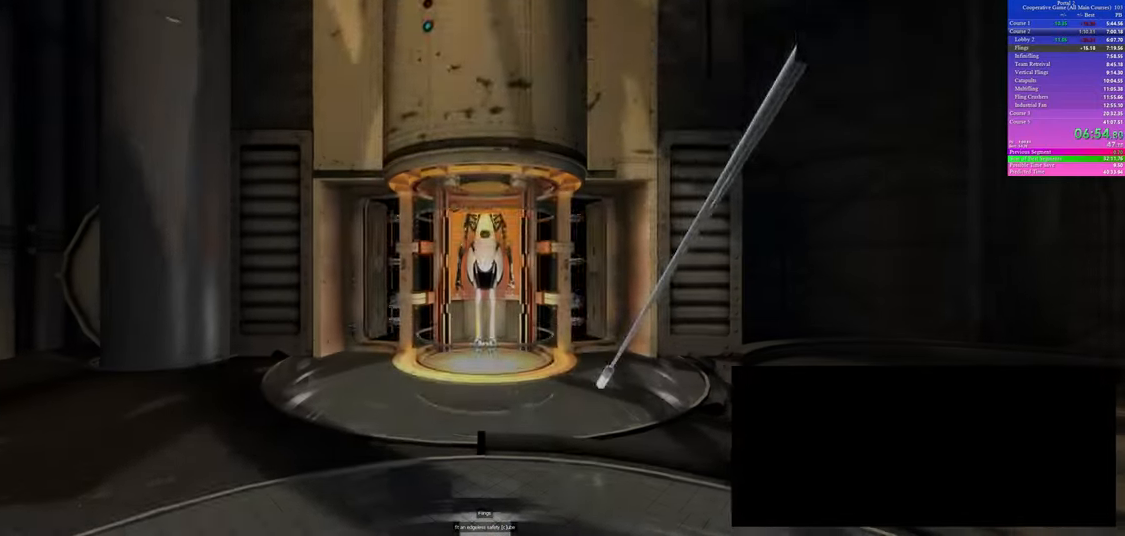
{"keys": [], "mouse": [], "events": [[33, "s", "up"], [33, "w", "up"]]}